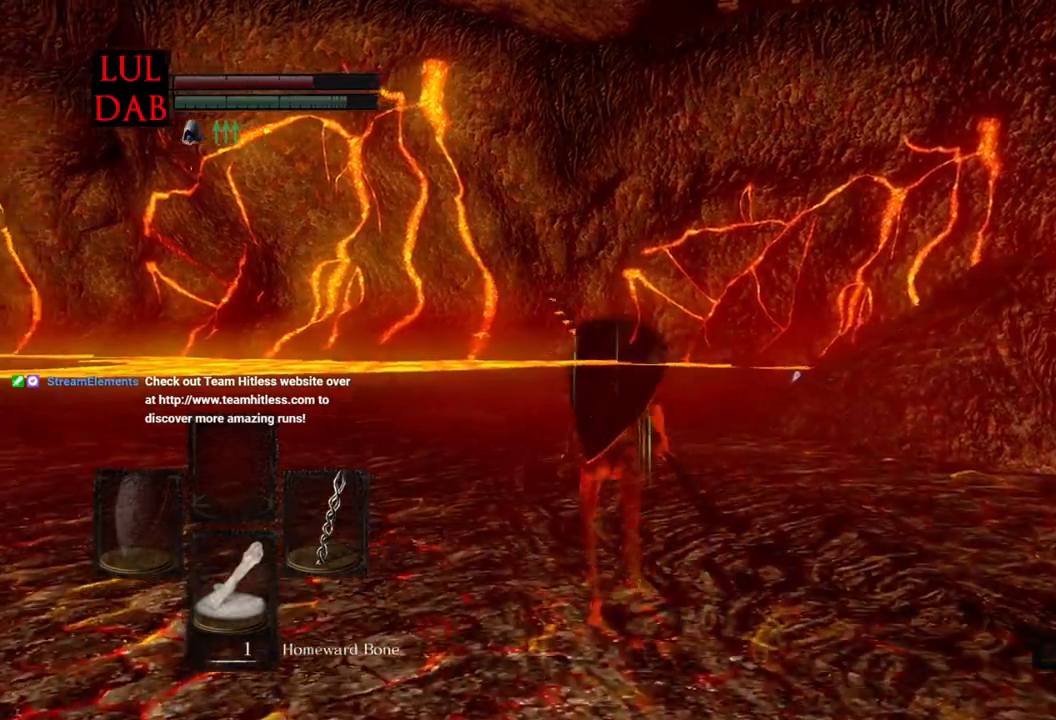
Gameplay with a controller (PlayStation layout); each line is a JSON object with the inputs held at the frame after it (dt_ms = milliseconds from this image to that frame). "events" lists button and stick changes between this image and that frame as [ms after this image, input, new state], when the widget could be followed in between. Not read: R1.
{"dt_ms": 500, "buttons": ["CIRCLE"], "left_stick": "up", "right_stick": "center", "events": []}
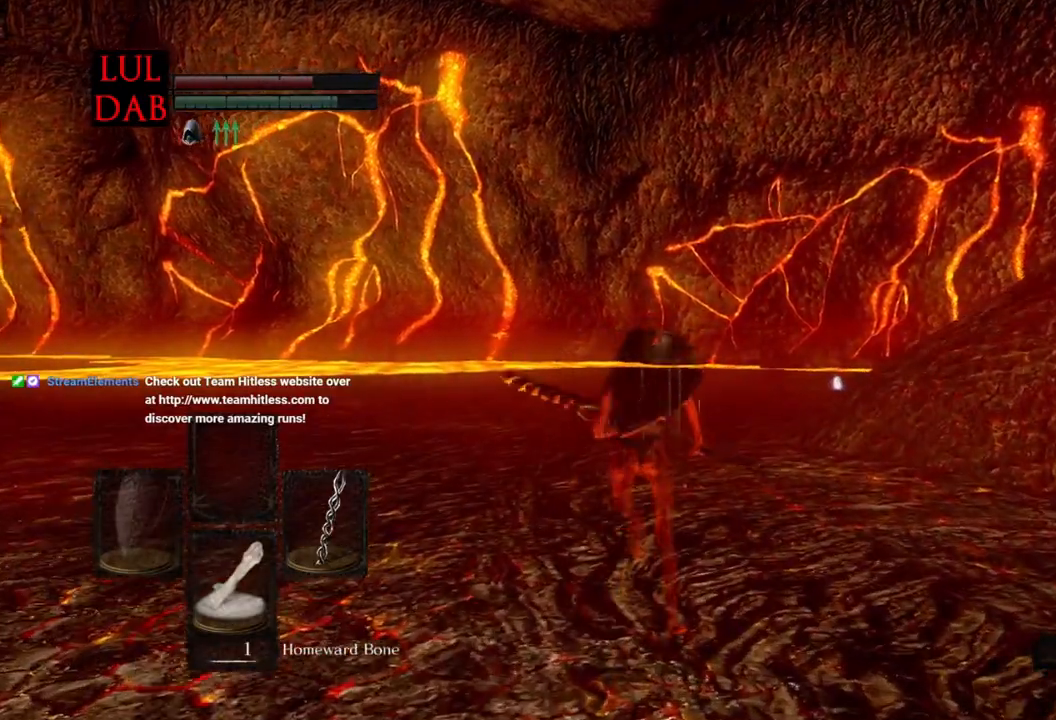
{"dt_ms": 500, "buttons": ["CIRCLE"], "left_stick": "up", "right_stick": "center", "events": []}
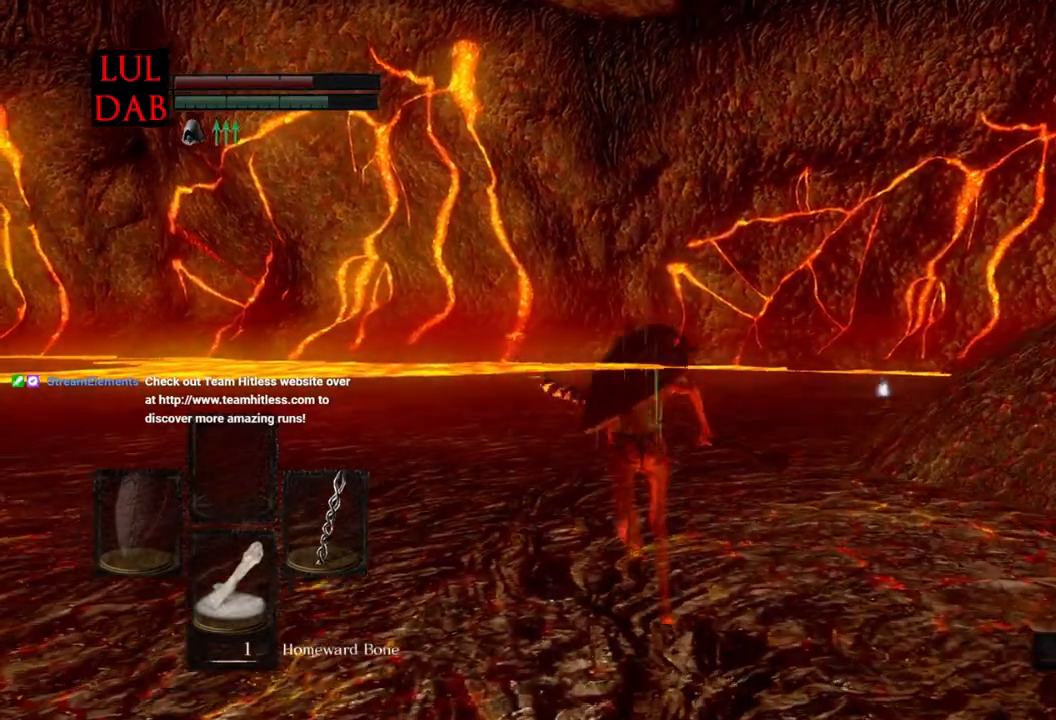
{"dt_ms": 500, "buttons": ["CIRCLE"], "left_stick": "up", "right_stick": "center", "events": []}
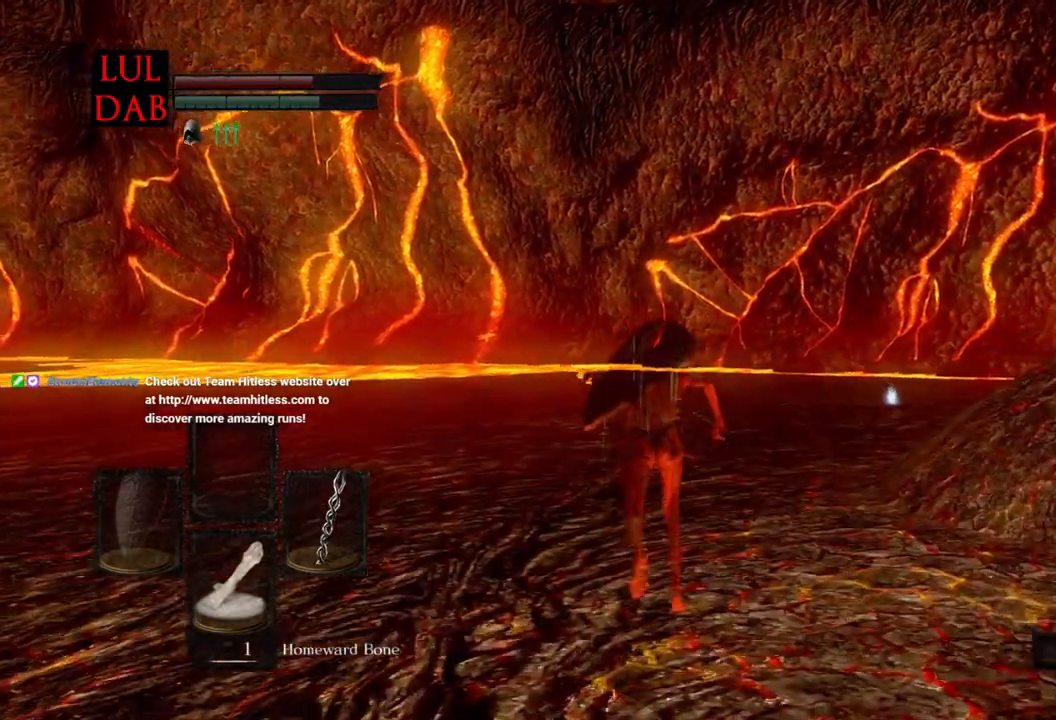
{"dt_ms": 500, "buttons": ["CIRCLE"], "left_stick": "up", "right_stick": "center", "events": []}
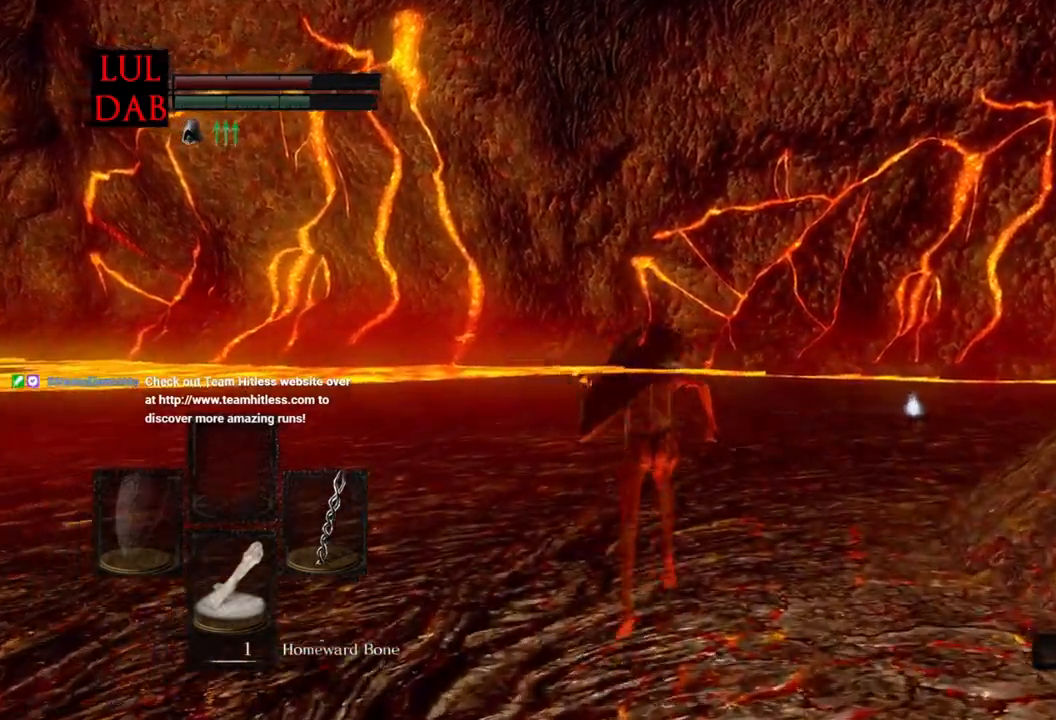
{"dt_ms": 500, "buttons": ["CIRCLE"], "left_stick": "up", "right_stick": "center", "events": []}
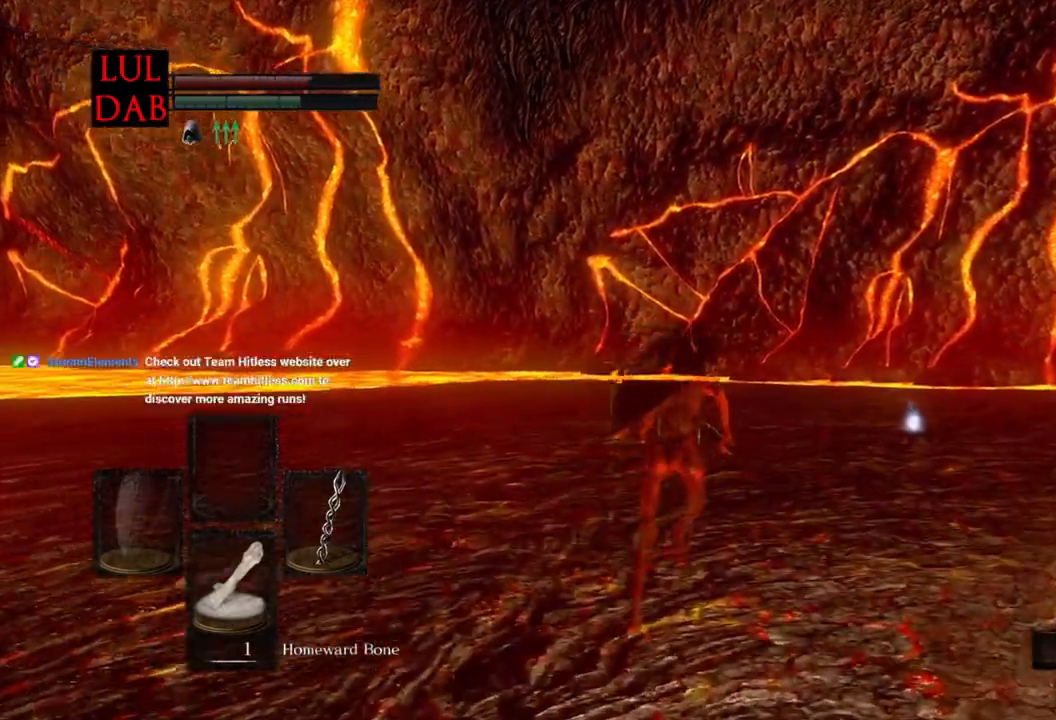
{"dt_ms": 500, "buttons": ["CIRCLE"], "left_stick": "up", "right_stick": "center", "events": []}
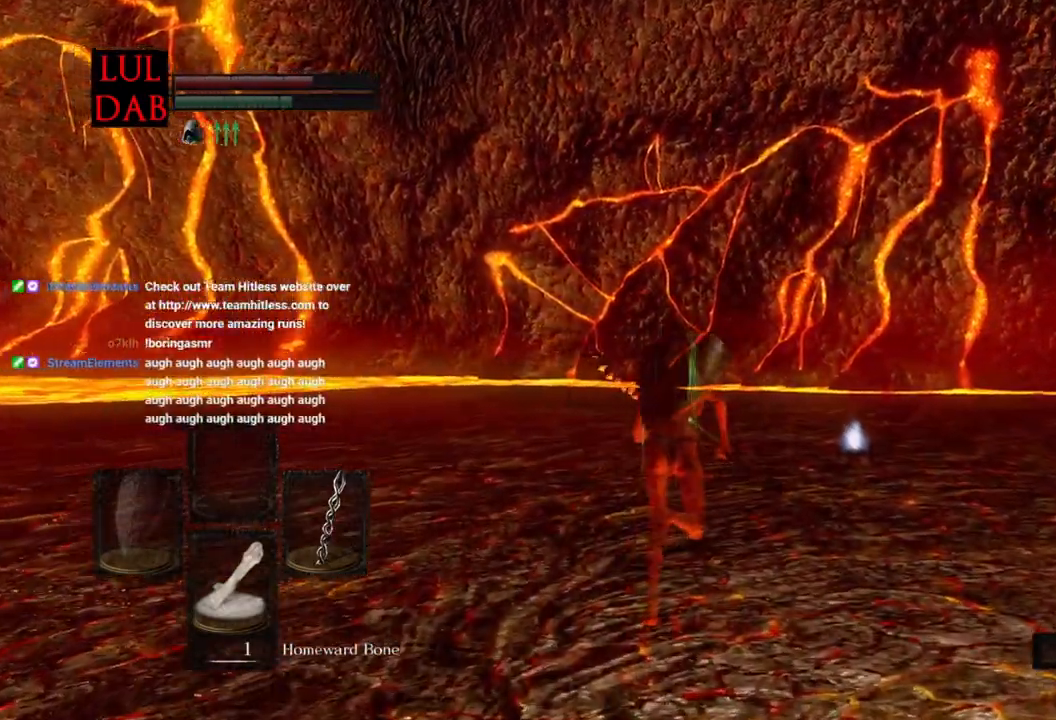
{"dt_ms": 500, "buttons": ["CIRCLE"], "left_stick": "up", "right_stick": "right", "events": [[383, "right_stick", "right"]]}
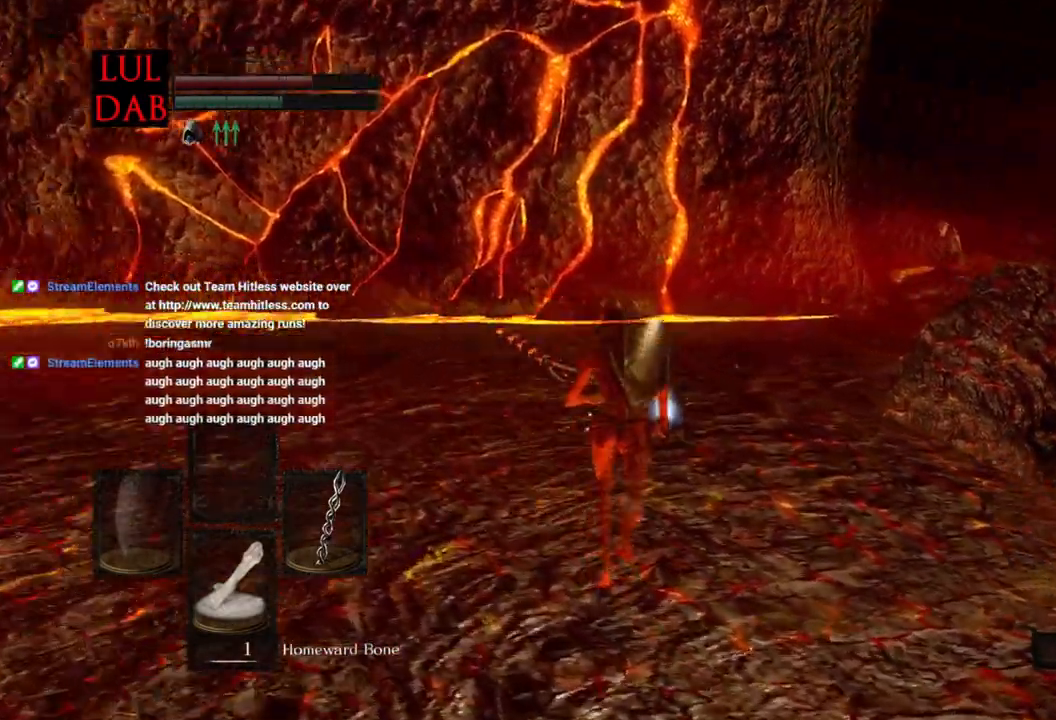
{"dt_ms": 500, "buttons": ["CIRCLE"], "left_stick": "up", "right_stick": "center", "events": [[483, "right_stick", "center"]]}
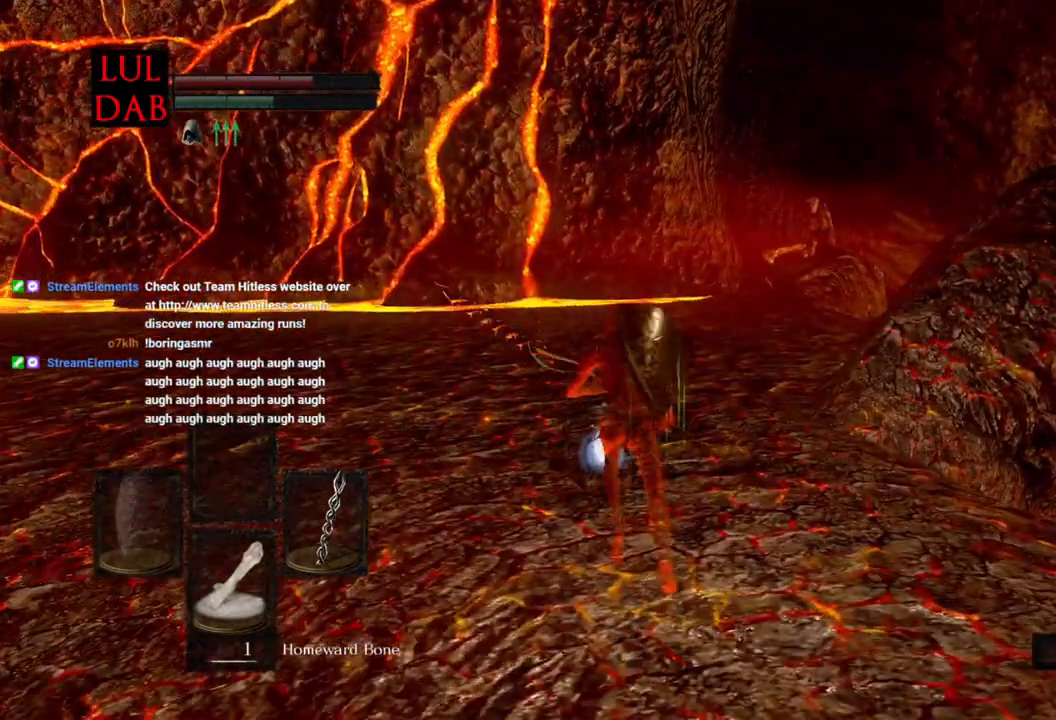
{"dt_ms": 500, "buttons": [], "left_stick": "up", "right_stick": "down-right", "events": [[67, "right_stick", "right"], [150, "CIRCLE", "up"], [217, "right_stick", "down-right"], [300, "CIRCLE", "down"], [400, "CIRCLE", "up"]]}
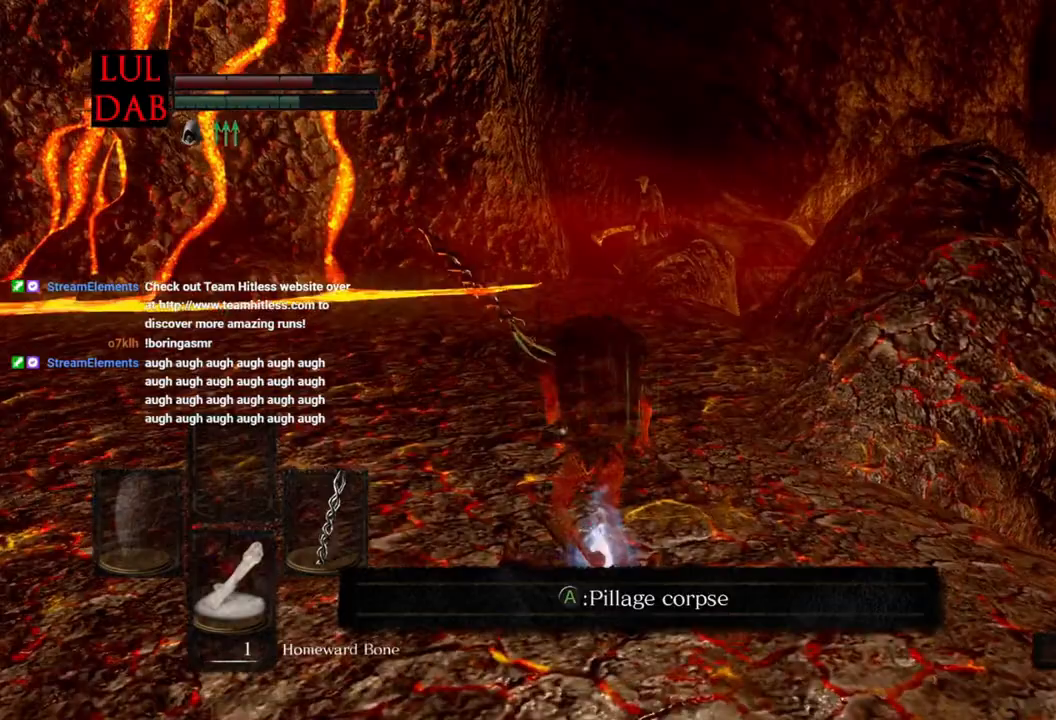
{"dt_ms": 500, "buttons": ["CIRCLE"], "left_stick": "up", "right_stick": "down-right", "events": [[300, "CIRCLE", "down"]]}
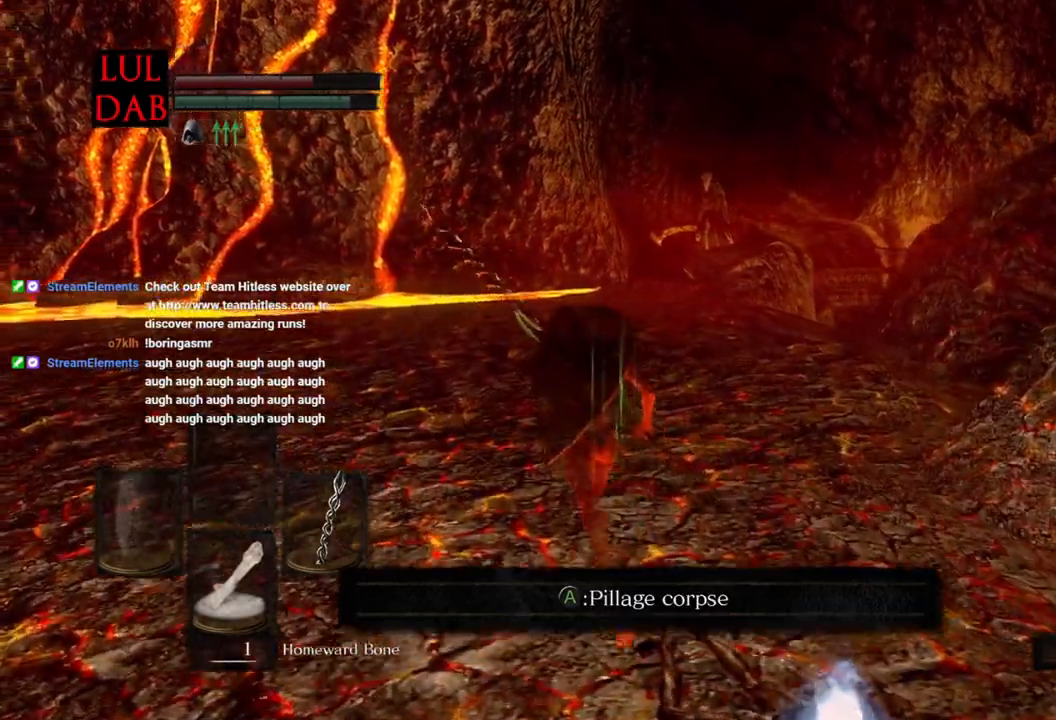
{"dt_ms": 500, "buttons": ["CIRCLE"], "left_stick": "up", "right_stick": "down-right", "events": []}
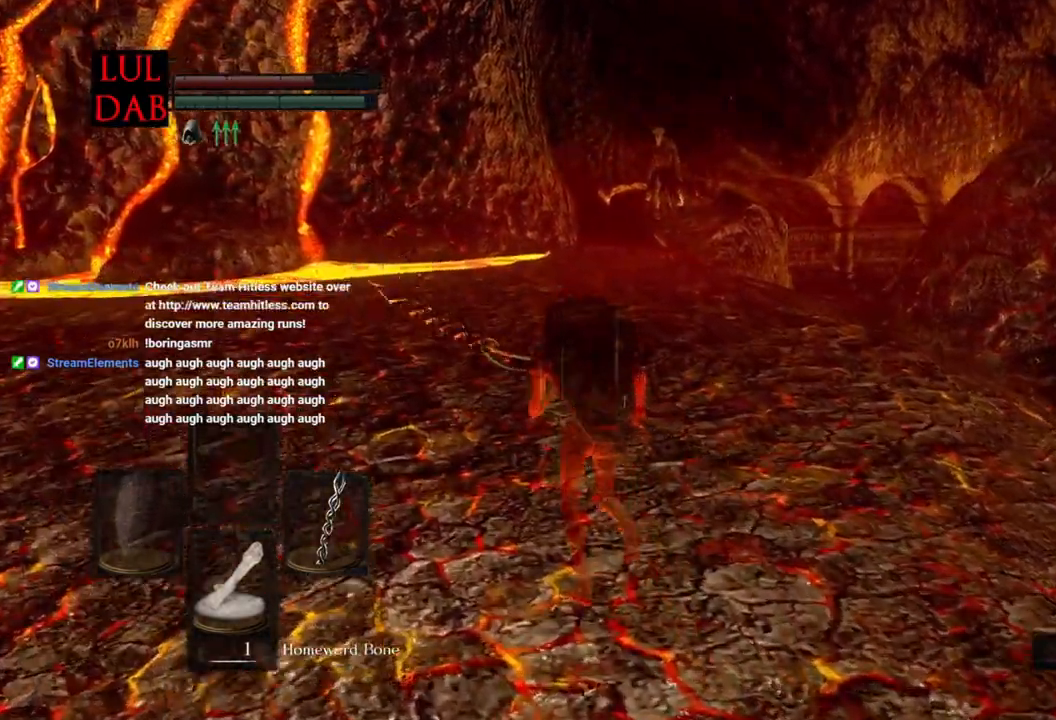
{"dt_ms": 500, "buttons": ["CIRCLE"], "left_stick": "up", "right_stick": "down-right", "events": []}
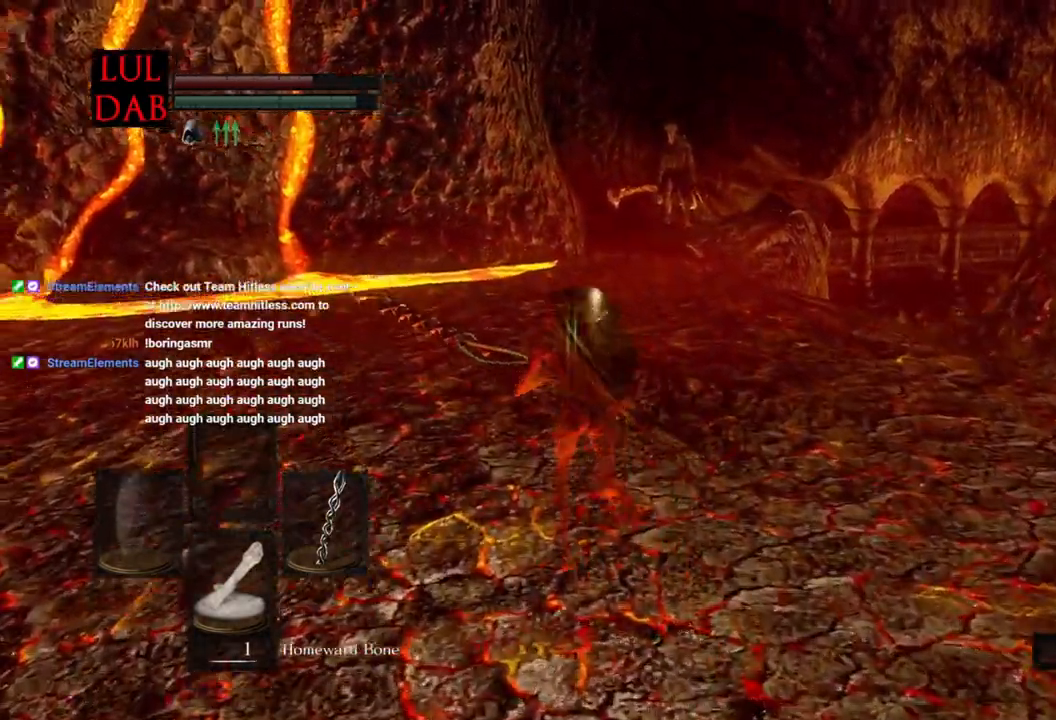
{"dt_ms": 500, "buttons": ["CIRCLE"], "left_stick": "up", "right_stick": "down-right", "events": [[350, "right_stick", "right"], [483, "right_stick", "down-right"]]}
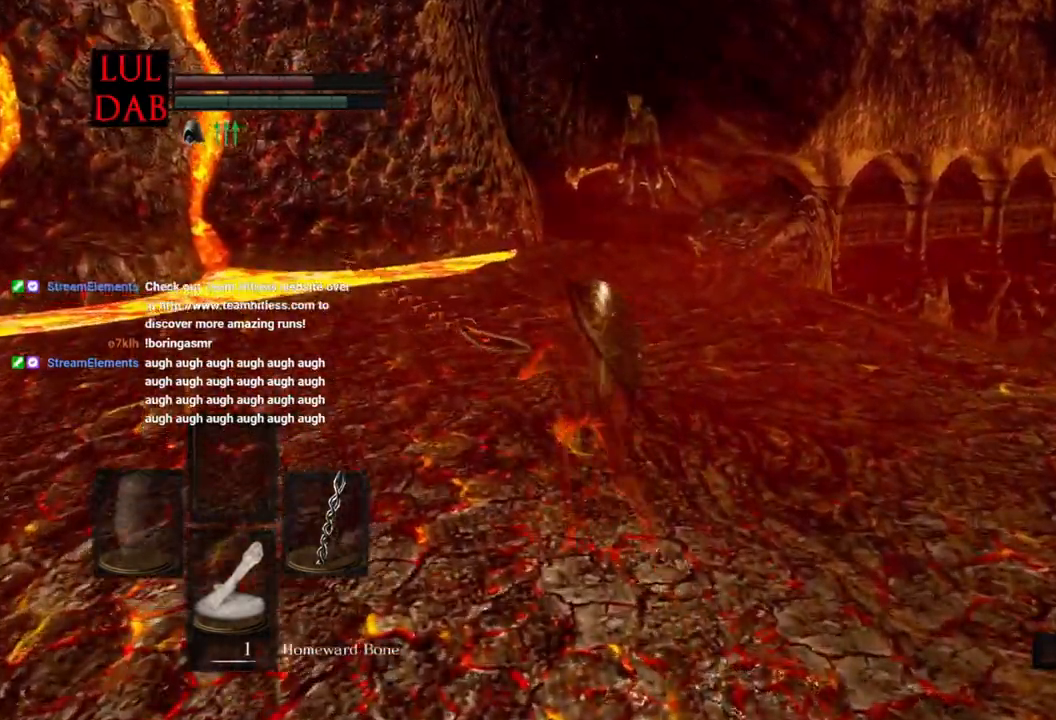
{"dt_ms": 500, "buttons": [], "left_stick": "up", "right_stick": "down-right"}
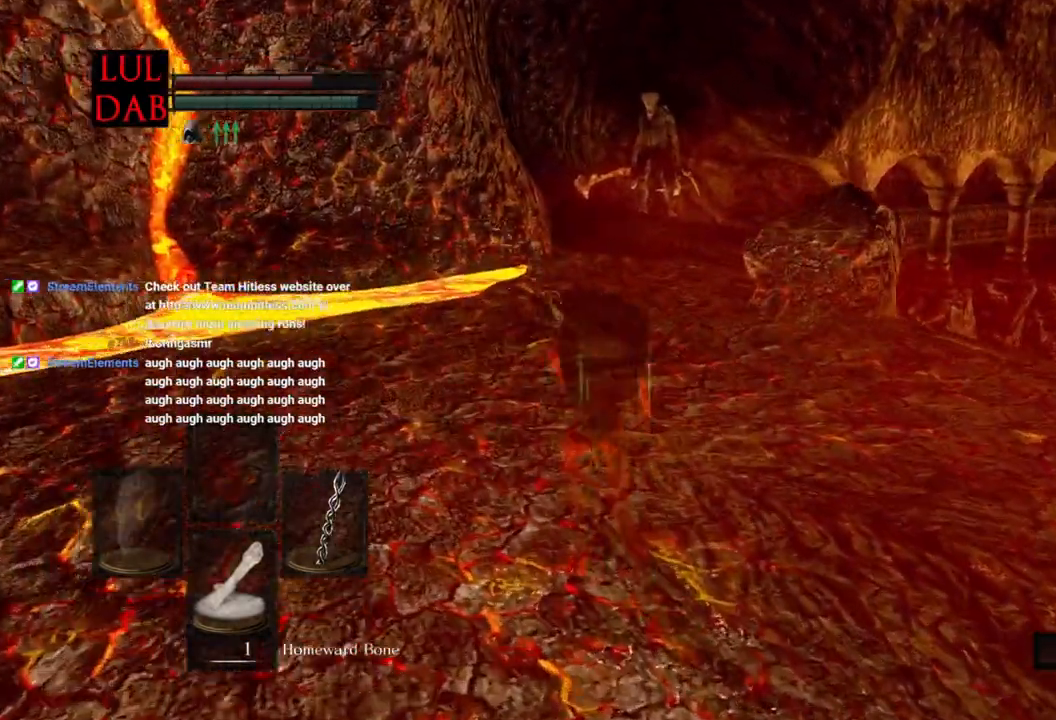
{"dt_ms": 500, "buttons": ["CIRCLE"], "left_stick": "up", "right_stick": "down-right", "events": [[33, "CIRCLE", "down"]]}
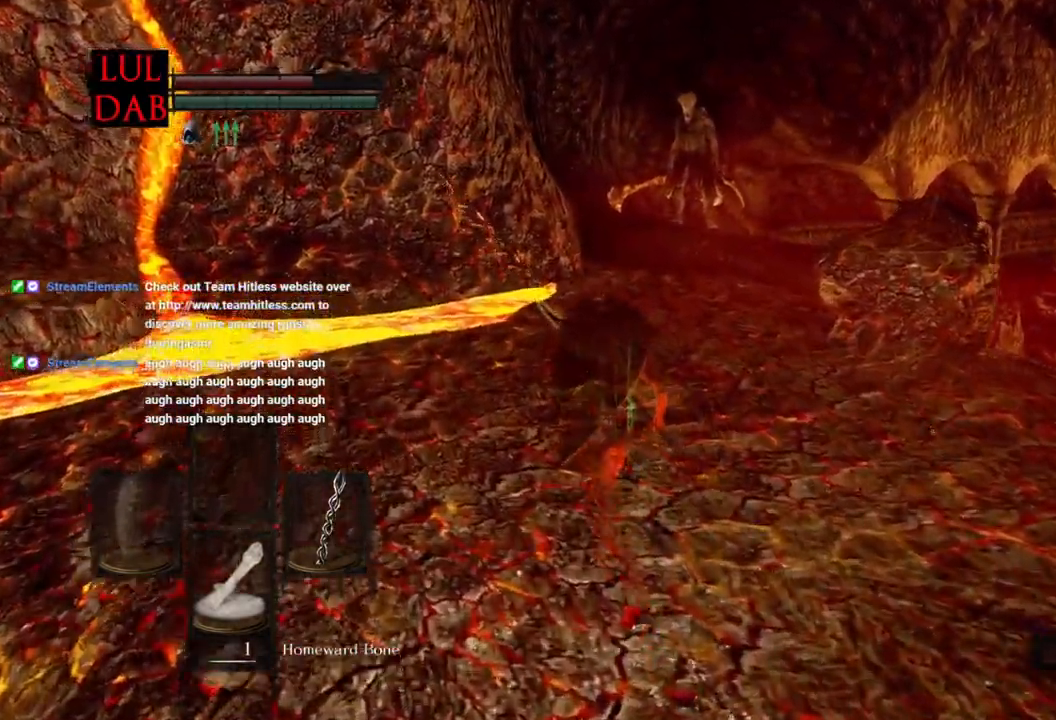
{"dt_ms": 500, "buttons": ["CIRCLE"], "left_stick": "up", "right_stick": "down-right", "events": []}
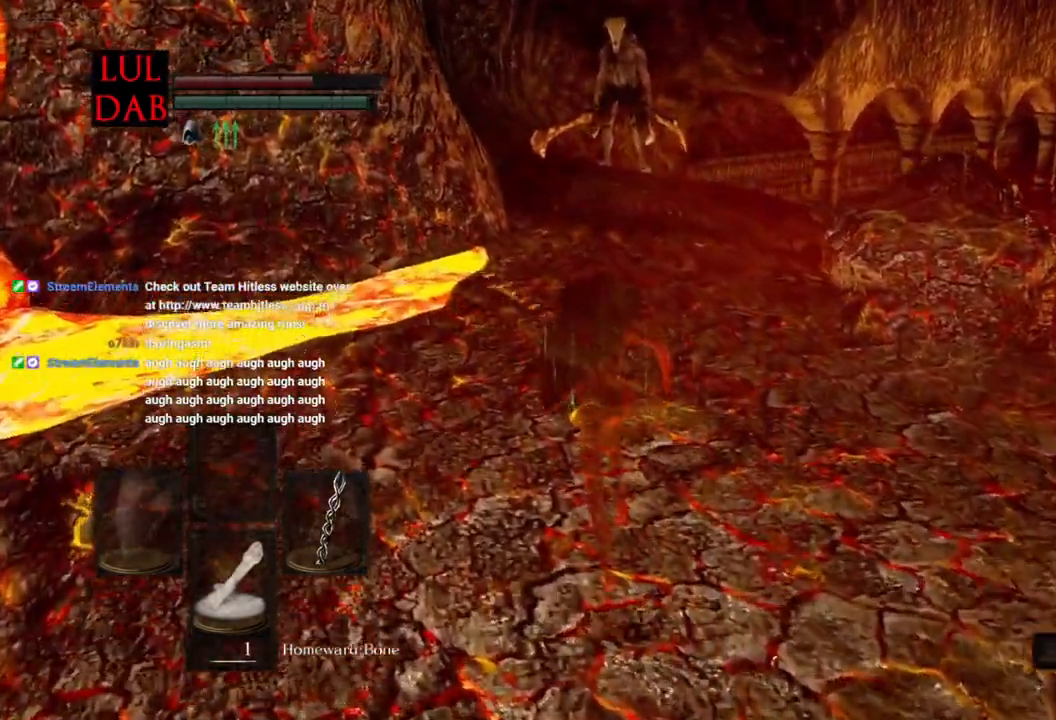
{"dt_ms": 500, "buttons": ["CIRCLE"], "left_stick": "up", "right_stick": "down-right", "events": []}
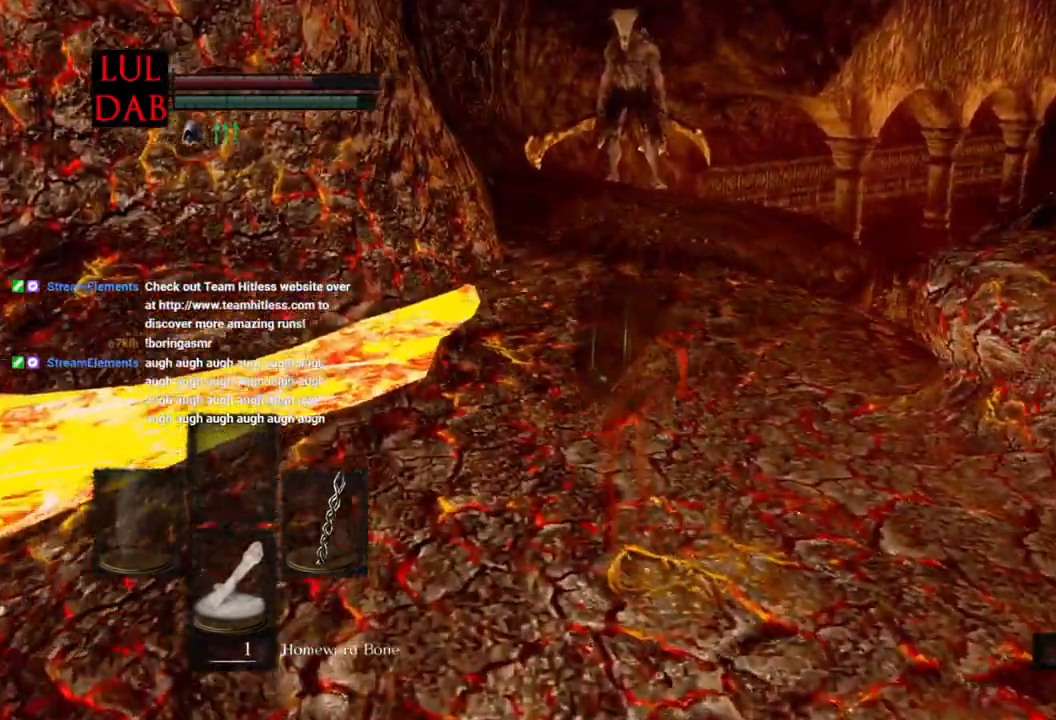
{"dt_ms": 500, "buttons": ["CIRCLE"], "left_stick": "up", "right_stick": "down-right", "events": []}
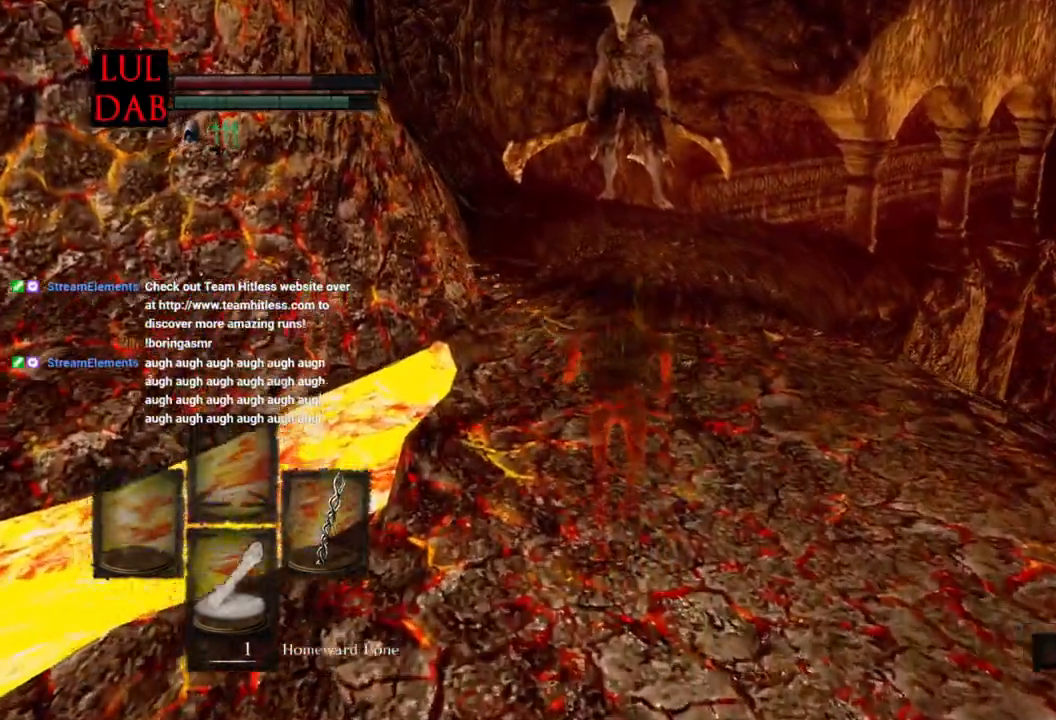
{"dt_ms": 500, "buttons": ["CIRCLE"], "left_stick": "up", "right_stick": "center", "events": [[500, "right_stick", "center"]]}
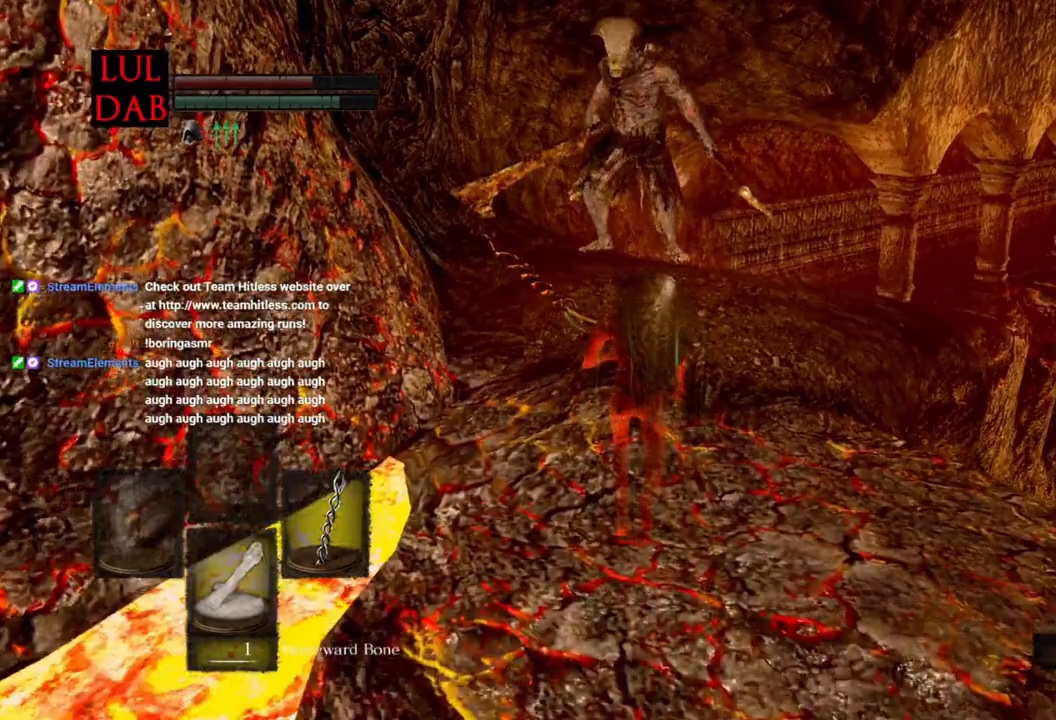
{"dt_ms": 500, "buttons": ["CIRCLE"], "left_stick": "up", "right_stick": "center", "events": []}
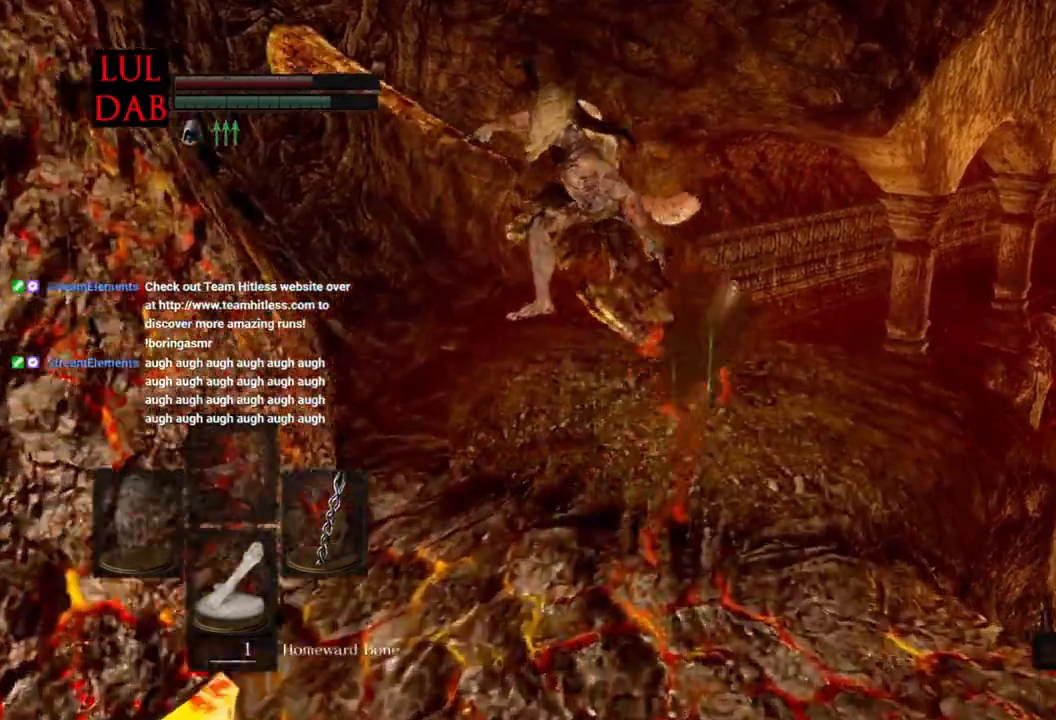
{"dt_ms": 500, "buttons": [], "left_stick": "up", "right_stick": "center"}
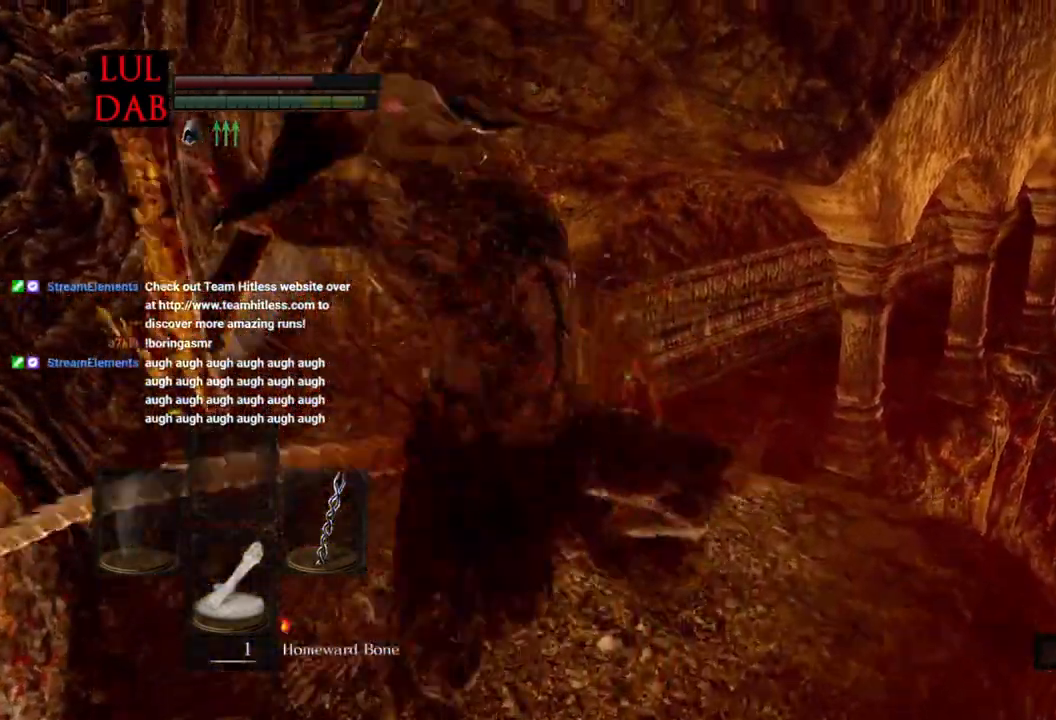
{"dt_ms": 500, "buttons": [], "left_stick": "up", "right_stick": "right", "events": [[33, "right_stick", "down-right"], [200, "right_stick", "center"], [367, "right_stick", "right"]]}
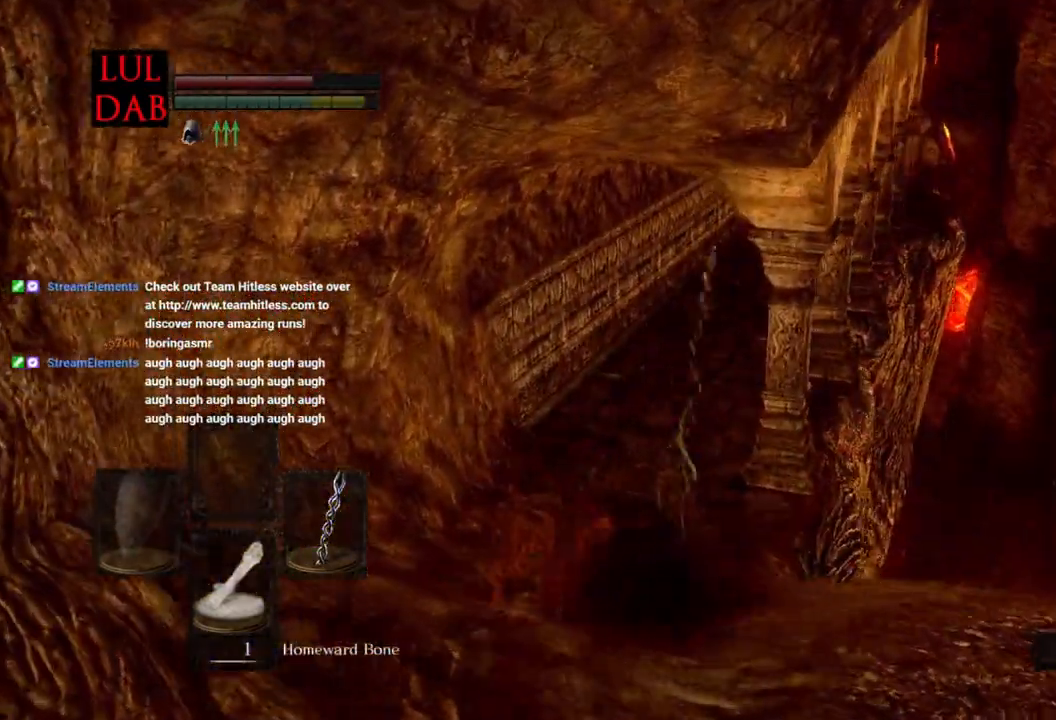
{"dt_ms": 500, "buttons": ["CIRCLE"], "left_stick": "up", "right_stick": "center", "events": [[17, "right_stick", "center"], [267, "CIRCLE", "down"]]}
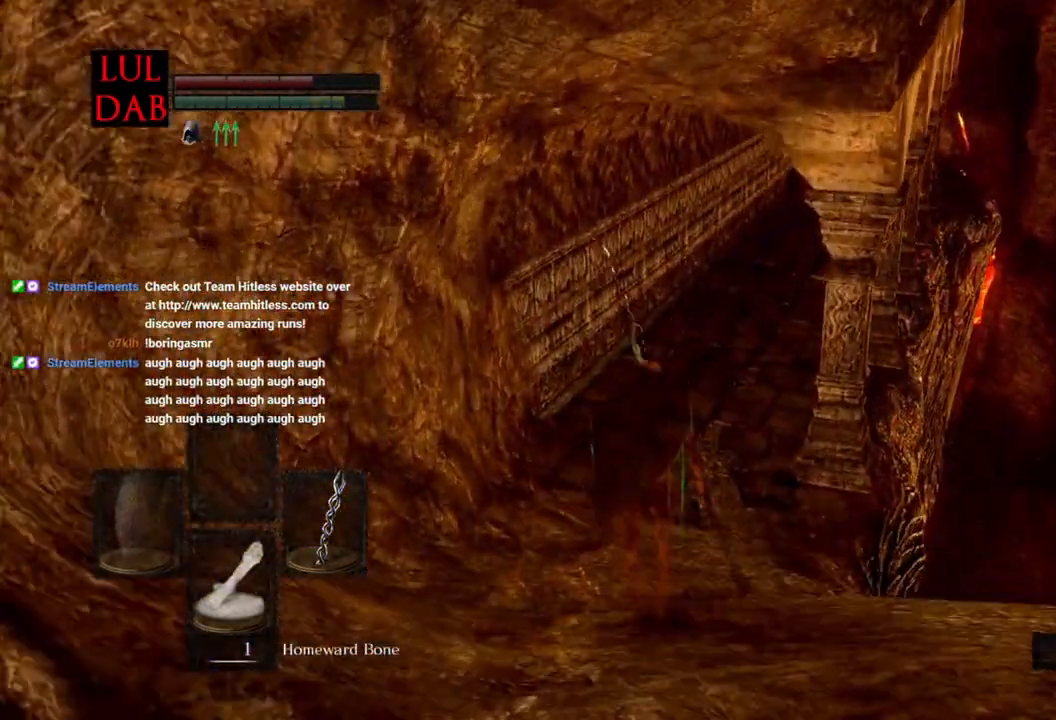
{"dt_ms": 500, "buttons": ["CIRCLE"], "left_stick": "up", "right_stick": "center", "events": []}
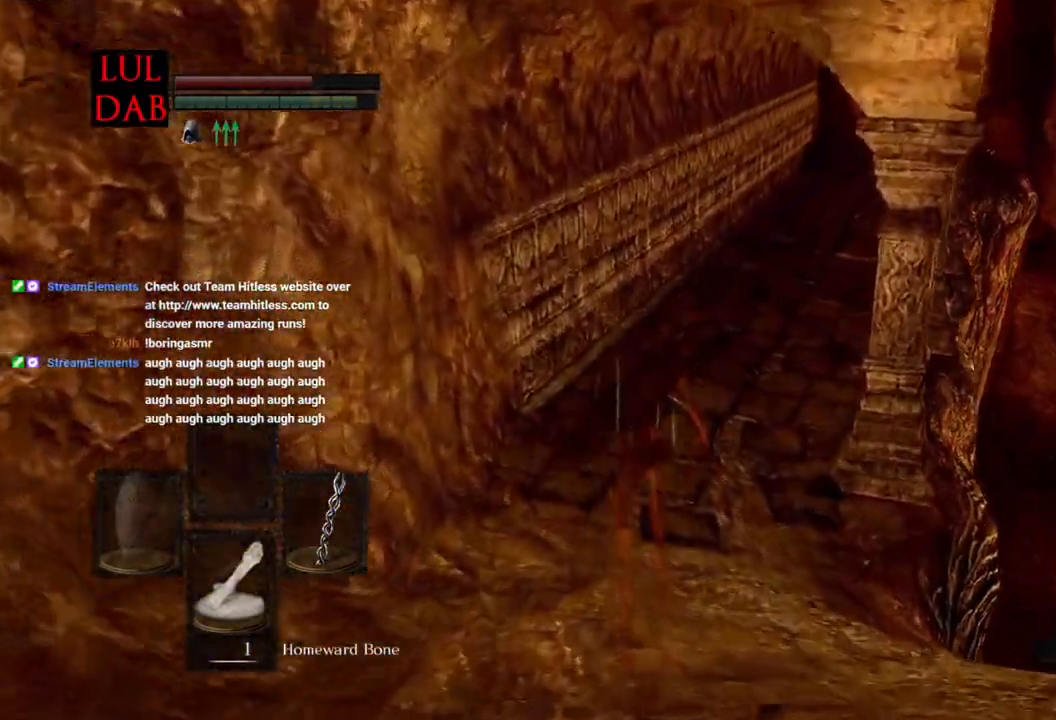
{"dt_ms": 500, "buttons": ["CIRCLE"], "left_stick": "up", "right_stick": "center", "events": []}
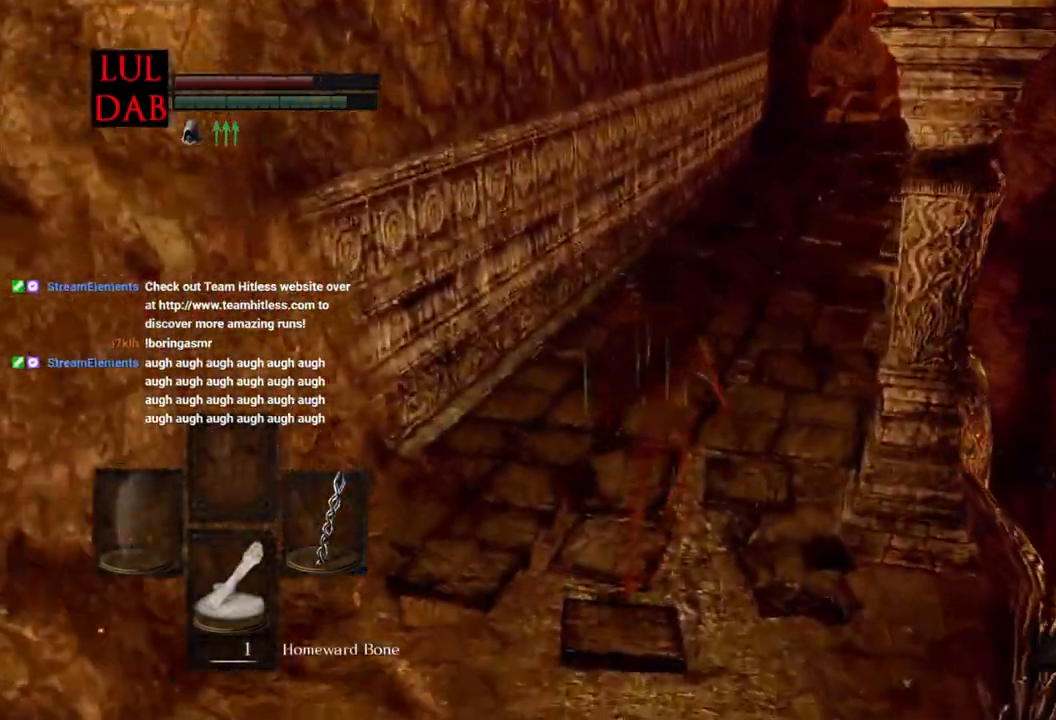
{"dt_ms": 1000, "buttons": ["CIRCLE"], "left_stick": "up", "right_stick": "center"}
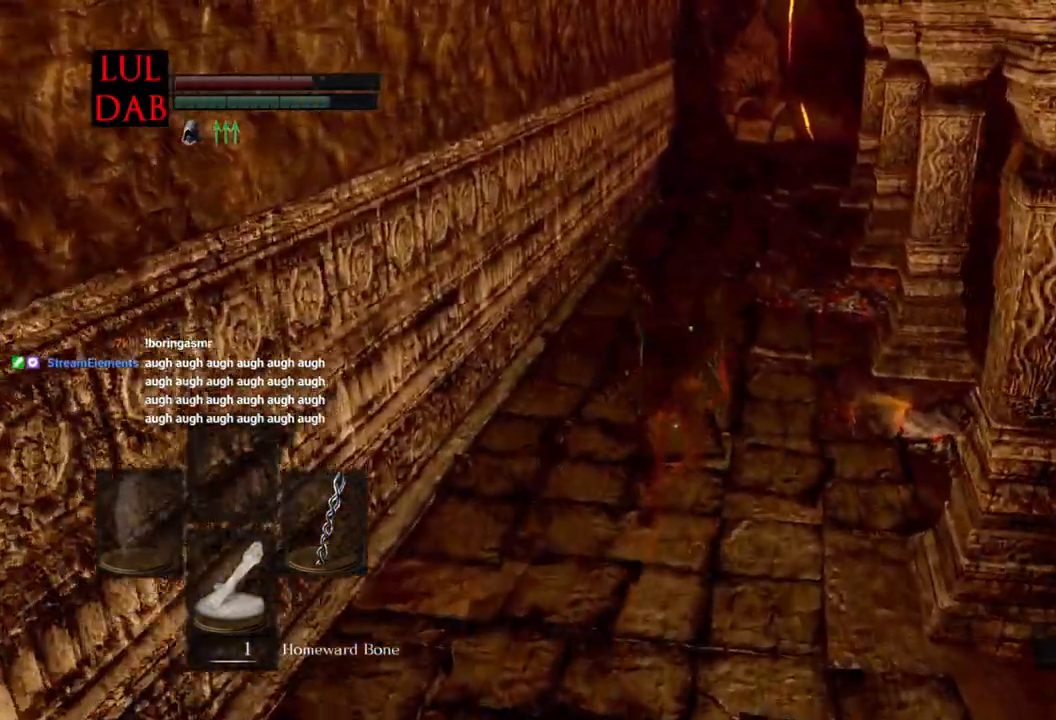
{"dt_ms": 500, "buttons": ["CIRCLE", "L1"], "left_stick": "up", "right_stick": "center"}
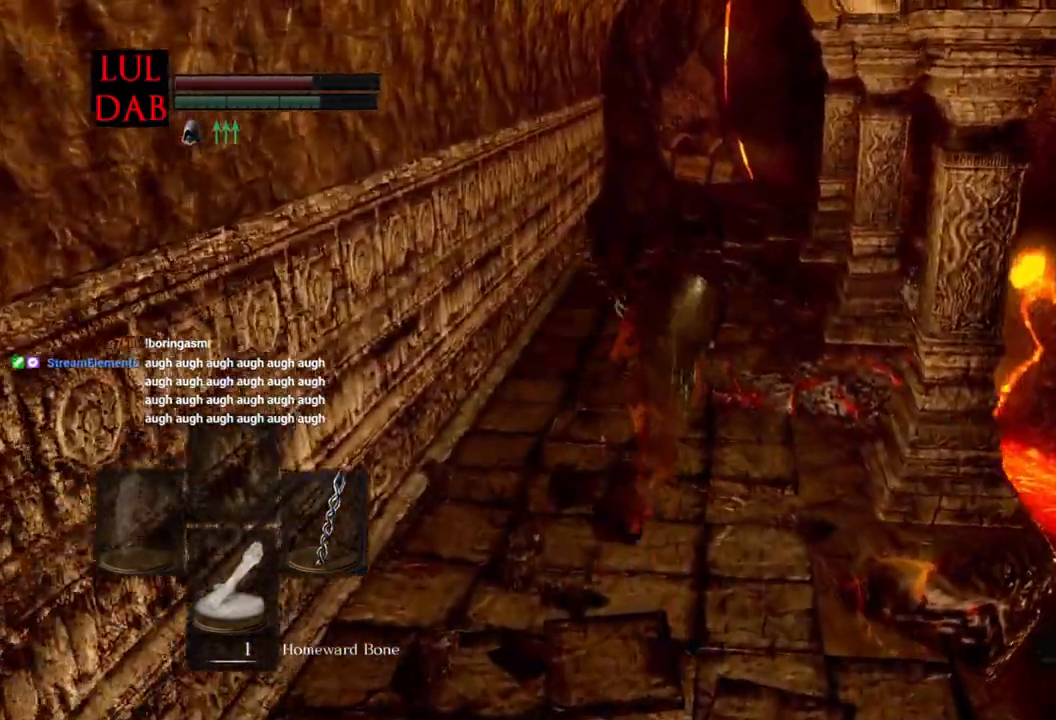
{"dt_ms": 500, "buttons": ["CIRCLE"], "left_stick": "up", "right_stick": "center", "events": [[17, "L1", "up"], [100, "L1", "down"], [233, "L1", "up"]]}
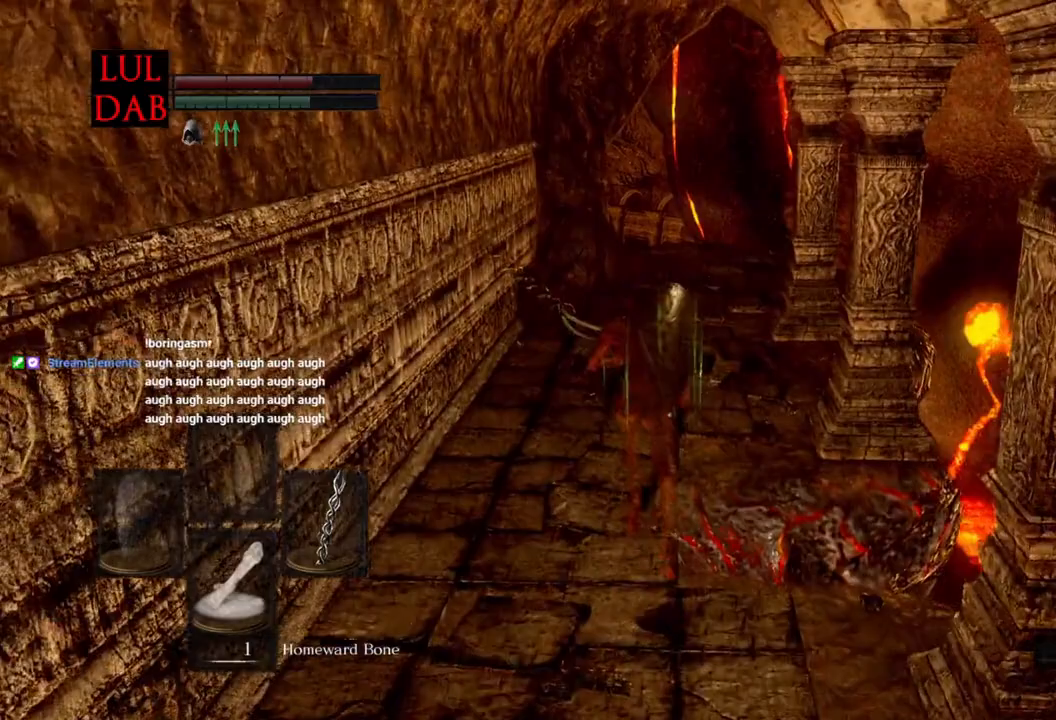
{"dt_ms": 1000, "buttons": ["CIRCLE"], "left_stick": "up", "right_stick": "center"}